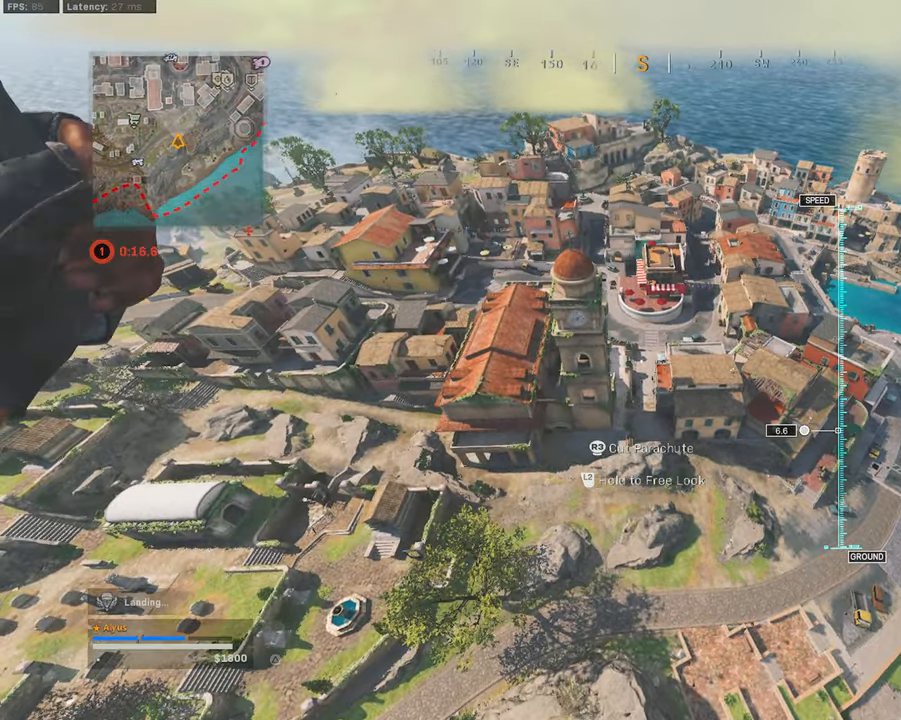
Gameplay with a controller (PlayStation layout); each line is a JSON object with the inputs held at the frame after it. "events" lists button and stick changes between this image and that frame as [ms after this image, input, new state], when the widget could be followed in between.
{"buttons": [], "left_stick": "left", "right_stick": "center", "events": [[100, "left_stick", "center"], [183, "left_stick", "left"]]}
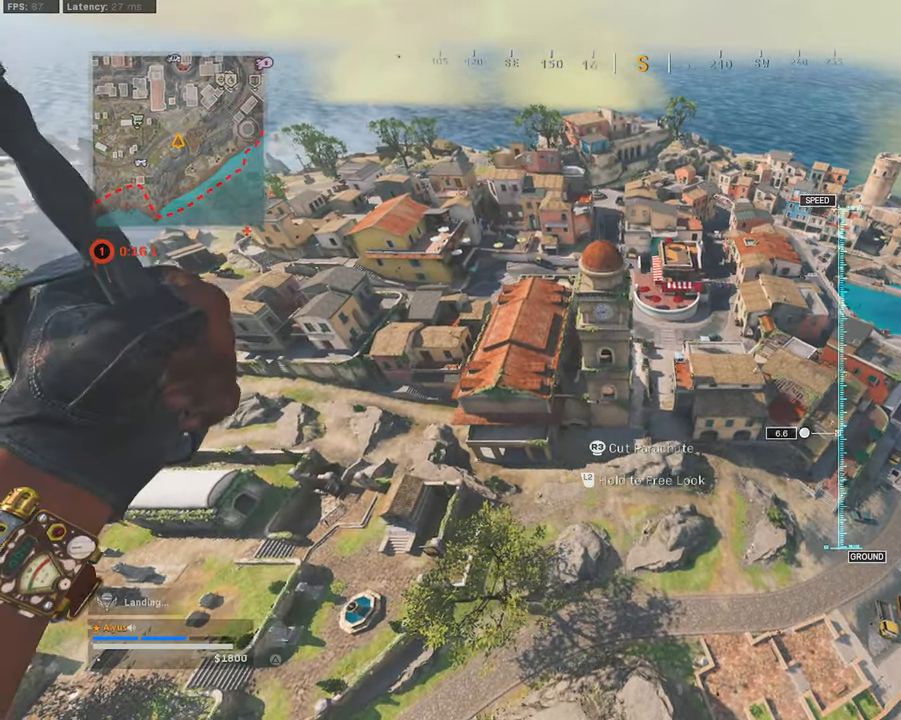
{"buttons": [], "left_stick": "left", "right_stick": "up-left", "events": [[233, "right_stick", "left"], [350, "right_stick", "up-left"]]}
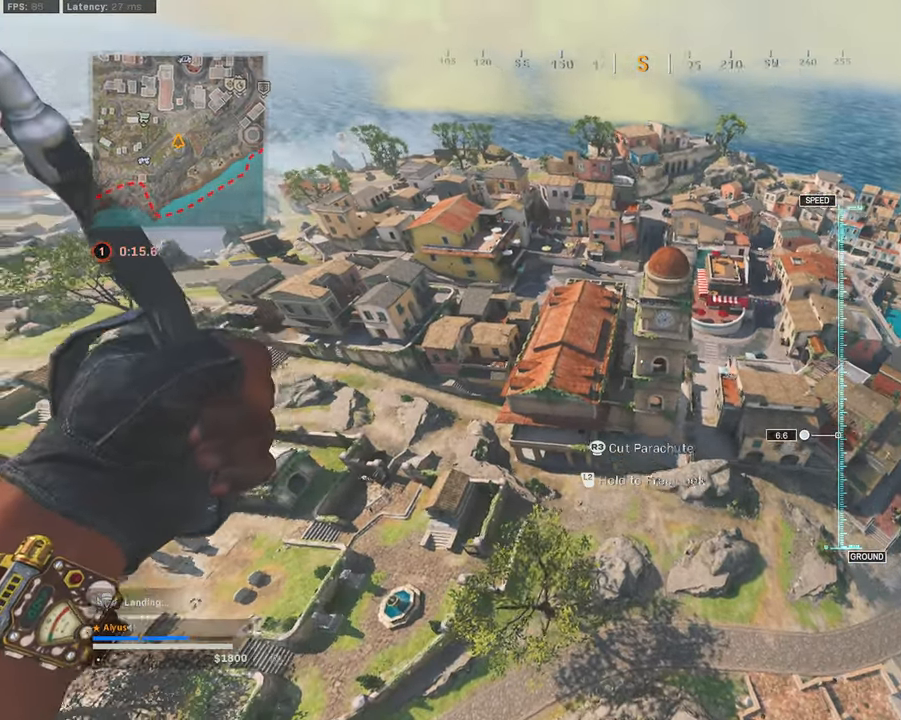
{"buttons": [], "left_stick": "left", "right_stick": "left", "events": [[16, "right_stick", "left"]]}
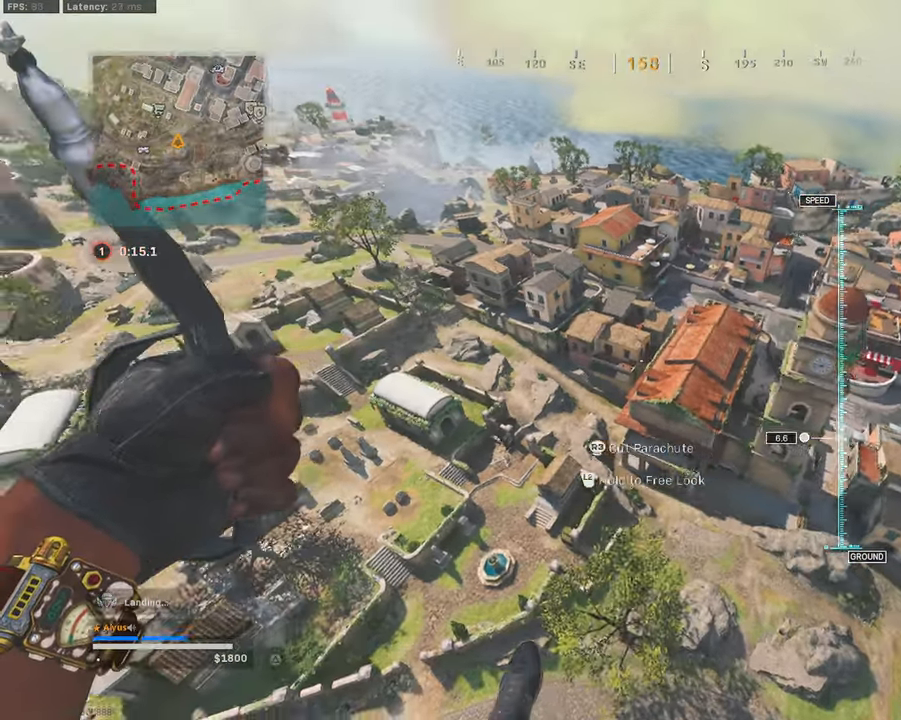
{"buttons": [], "left_stick": "left", "right_stick": "left", "events": []}
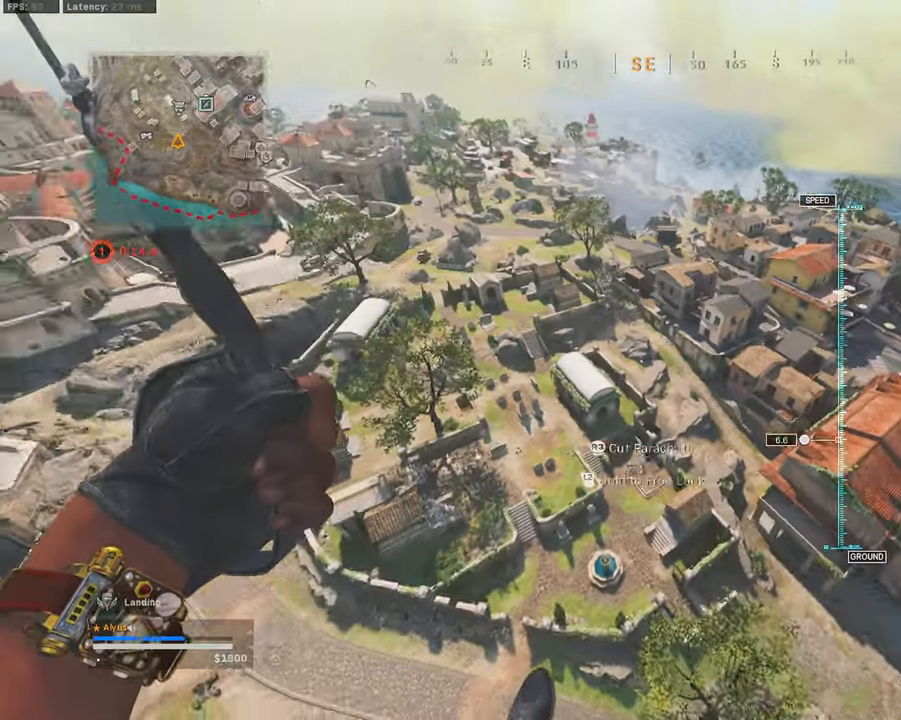
{"buttons": [], "left_stick": "left", "right_stick": "left", "events": [[300, "right_stick", "center"], [466, "right_stick", "left"]]}
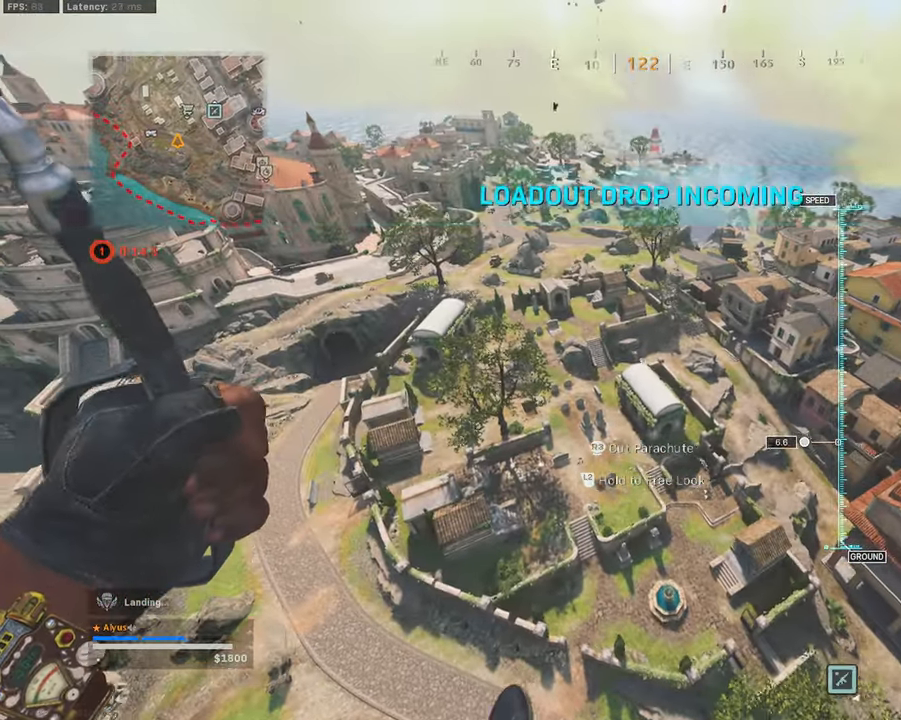
{"buttons": [], "left_stick": "down-right", "right_stick": "right", "events": [[66, "right_stick", "center"], [233, "right_stick", "right"], [283, "left_stick", "center"], [366, "left_stick", "down"], [466, "left_stick", "down-right"]]}
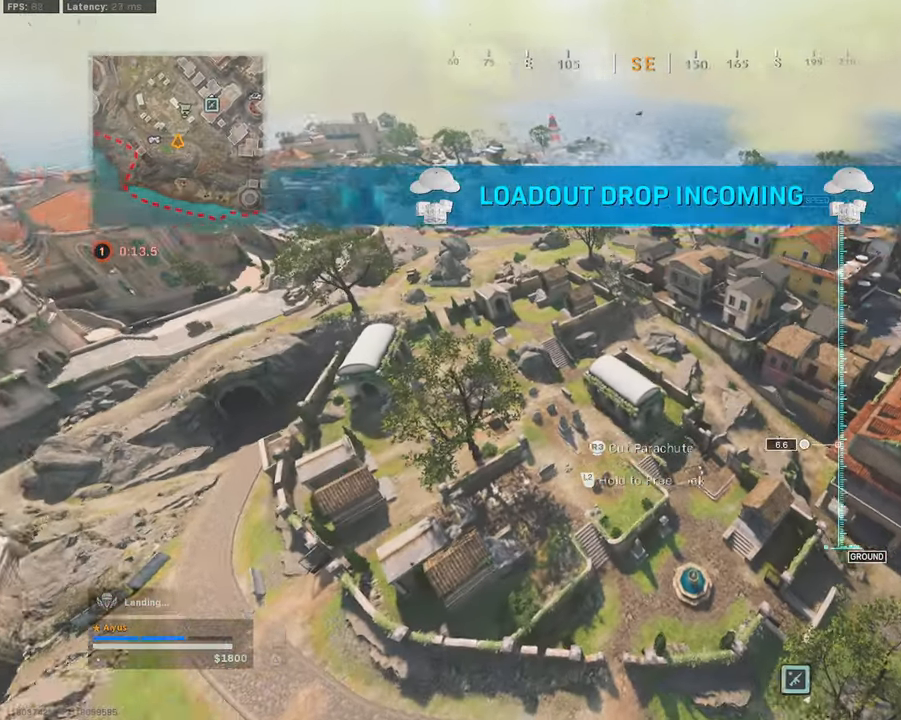
{"buttons": [], "left_stick": "up-right", "right_stick": "right", "events": [[50, "left_stick", "right"], [133, "R3", "down"], [283, "left_stick", "up-right"], [466, "R3", "up"]]}
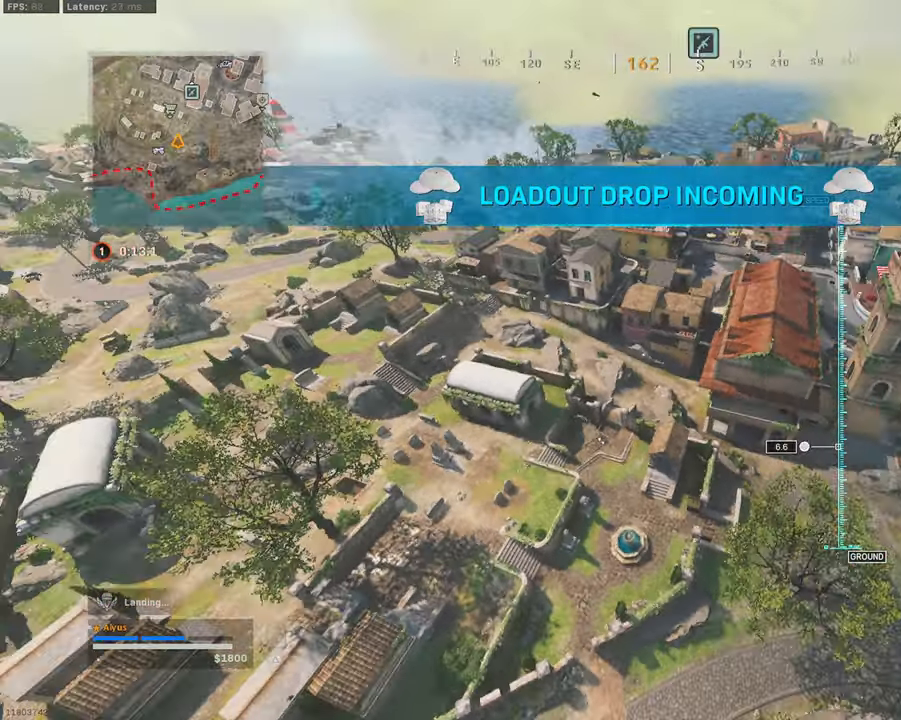
{"buttons": [], "left_stick": "up", "right_stick": "up-right", "events": [[66, "left_stick", "up"], [66, "right_stick", "up-right"], [316, "right_stick", "center"], [366, "right_stick", "up-right"]]}
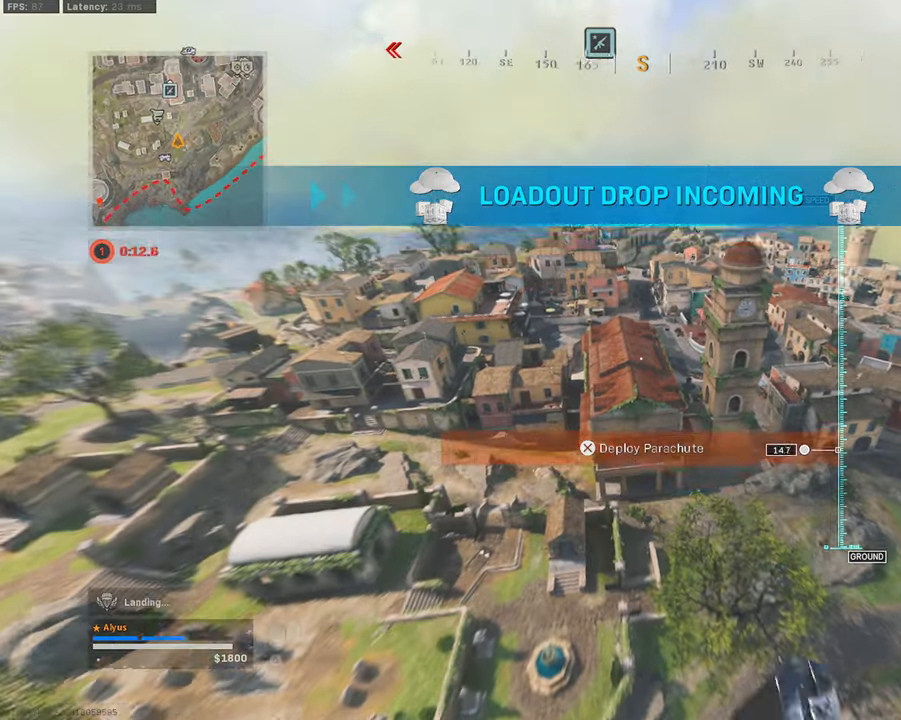
{"buttons": [], "left_stick": "up", "right_stick": "center", "events": [[17, "right_stick", "center"]]}
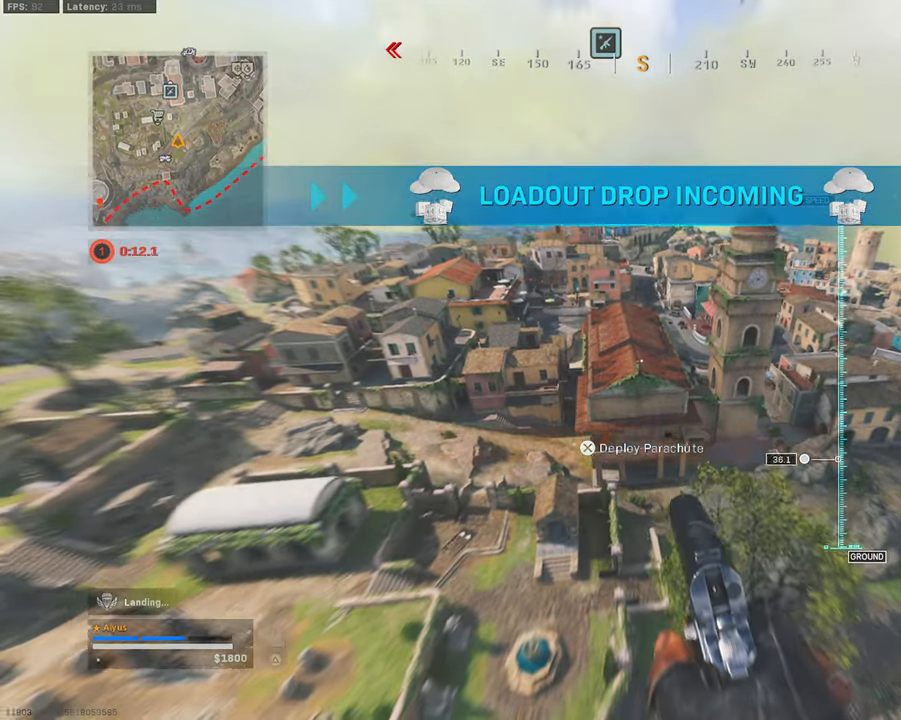
{"buttons": ["CROSS"], "left_stick": "up", "right_stick": "up", "events": [[200, "CROSS", "down"], [433, "right_stick", "up"]]}
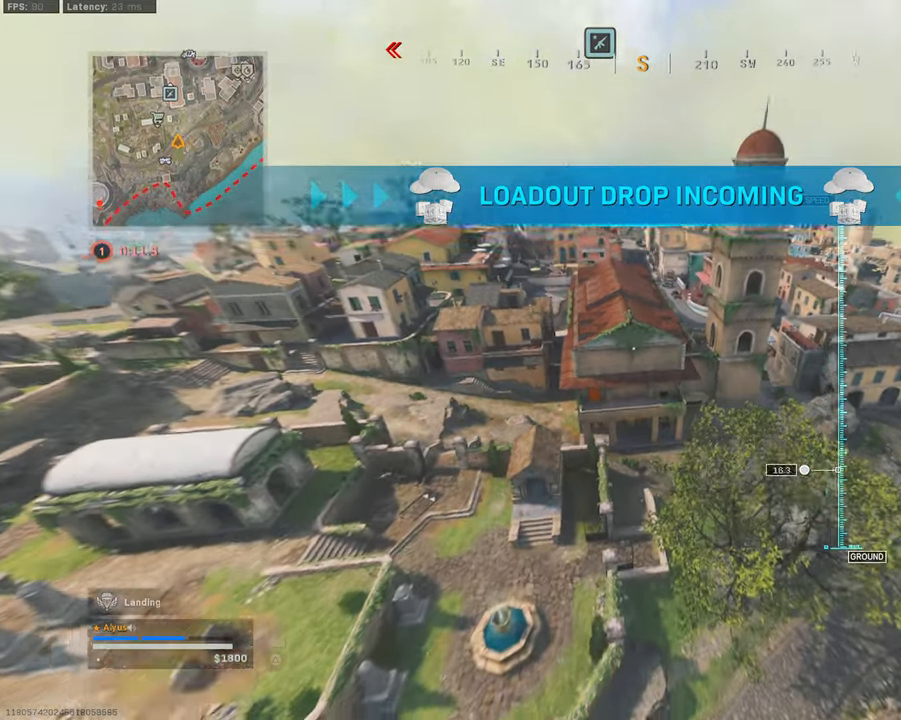
{"buttons": [], "left_stick": "up", "right_stick": "center", "events": [[50, "CROSS", "up"], [100, "right_stick", "center"]]}
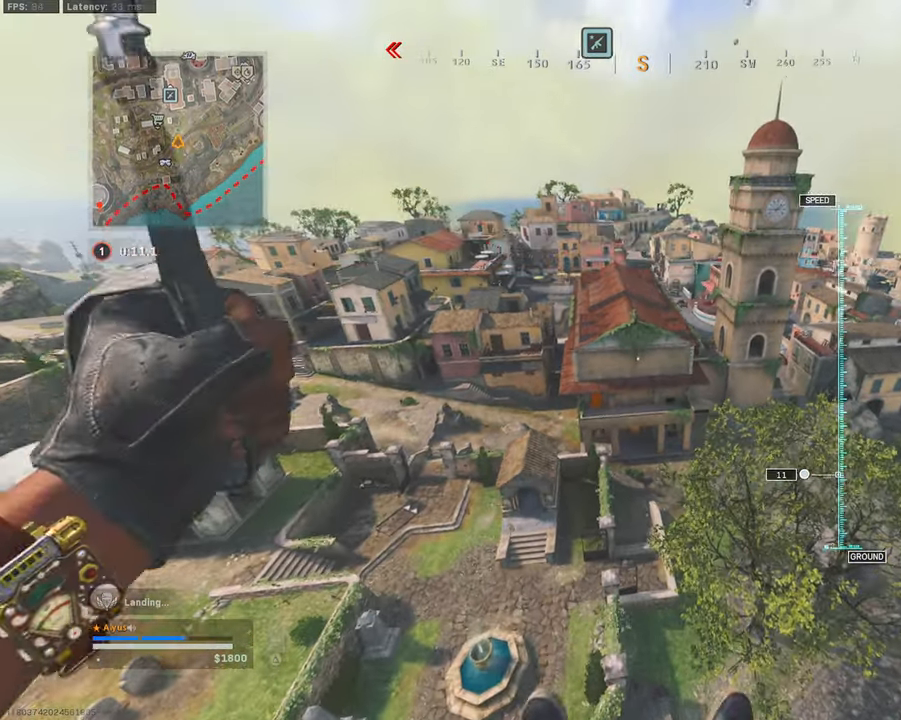
{"buttons": [], "left_stick": "up", "right_stick": "up", "events": [[300, "right_stick", "up-left"], [450, "right_stick", "up"]]}
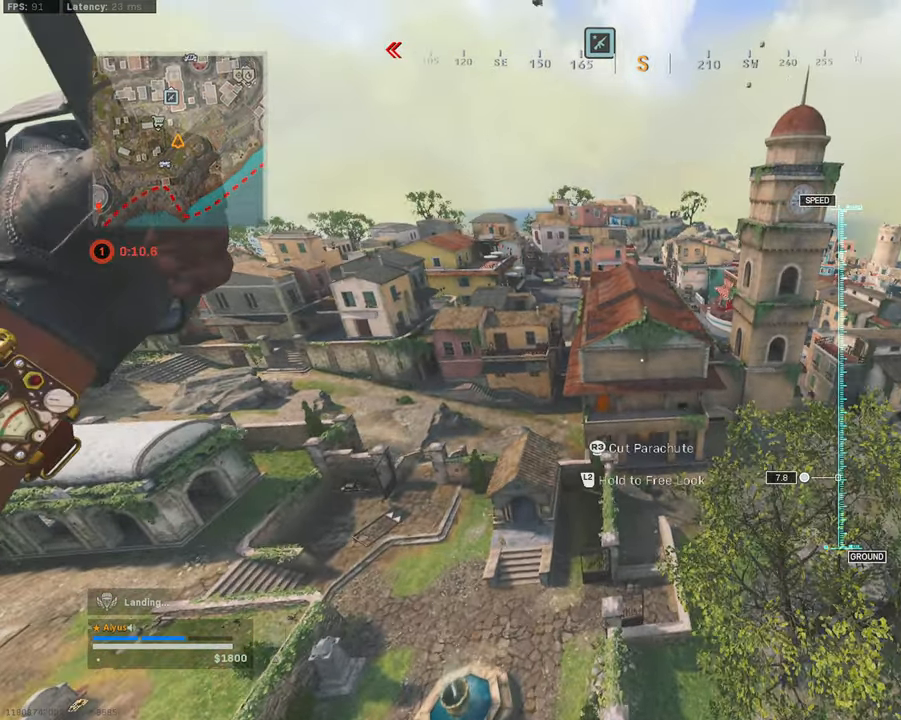
{"buttons": [], "left_stick": "up", "right_stick": "center", "events": [[233, "right_stick", "center"]]}
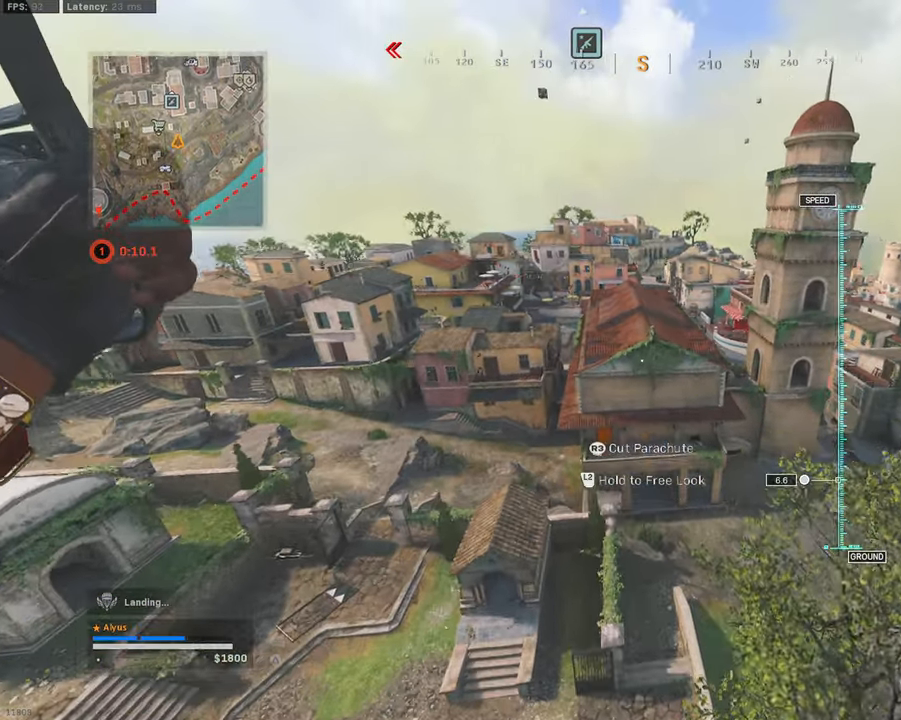
{"buttons": [], "left_stick": "up", "right_stick": "center", "events": [[367, "right_stick", "left"], [467, "right_stick", "center"]]}
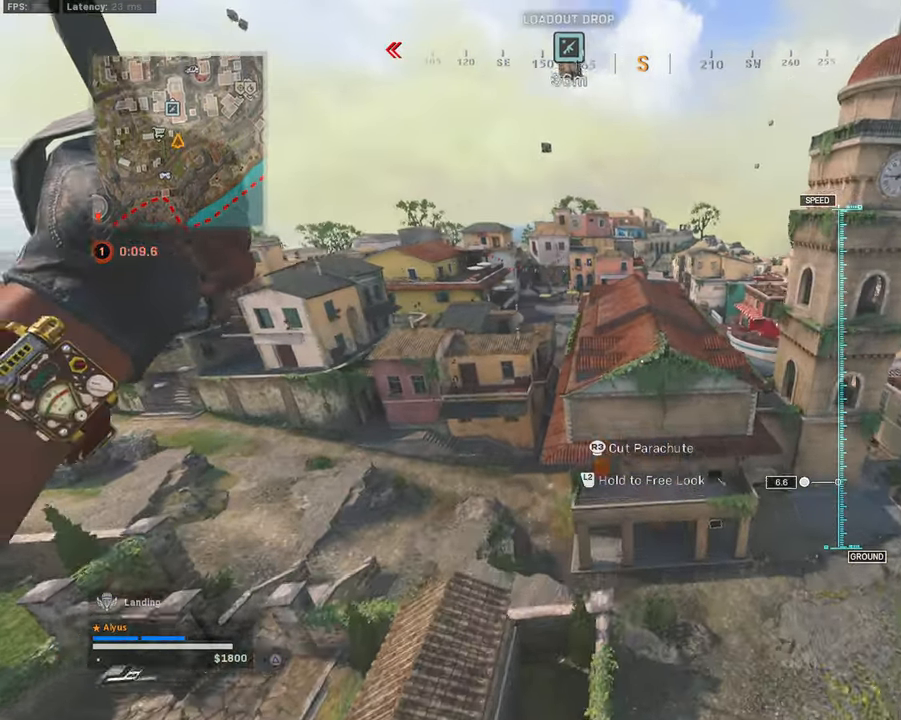
{"buttons": [], "left_stick": "down", "right_stick": "center", "events": [[17, "left_stick", "center"], [217, "left_stick", "up-left"], [383, "left_stick", "center"], [467, "left_stick", "down"]]}
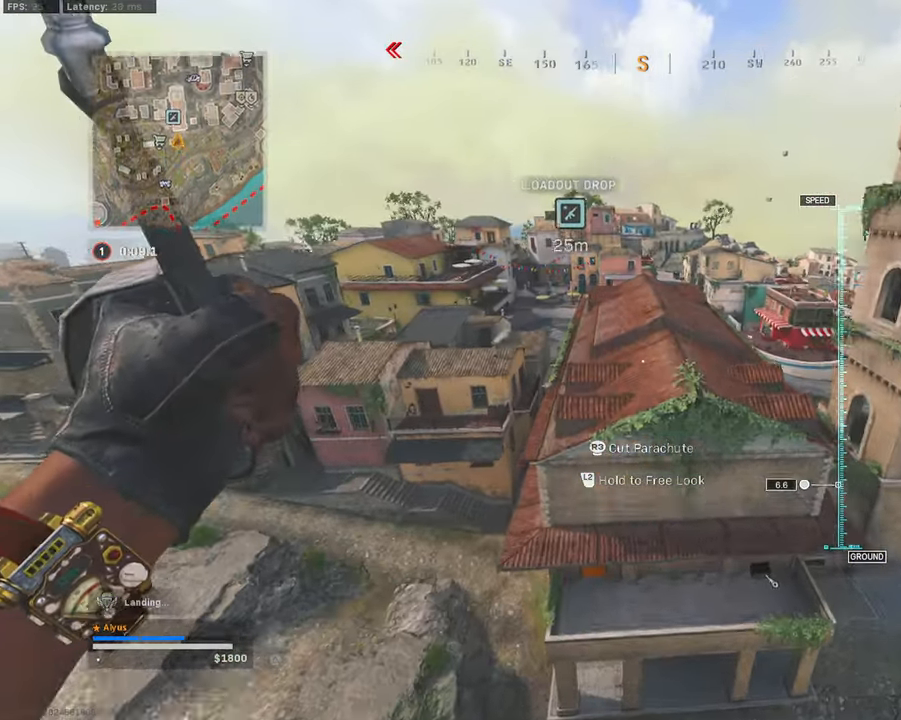
{"buttons": [], "left_stick": "down-left", "right_stick": "center", "events": [[17, "right_stick", "left"], [100, "left_stick", "left"], [183, "left_stick", "up"], [200, "right_stick", "center"], [233, "R3", "down"], [300, "left_stick", "right"], [350, "left_stick", "down"], [400, "left_stick", "down-left"], [433, "R3", "up"]]}
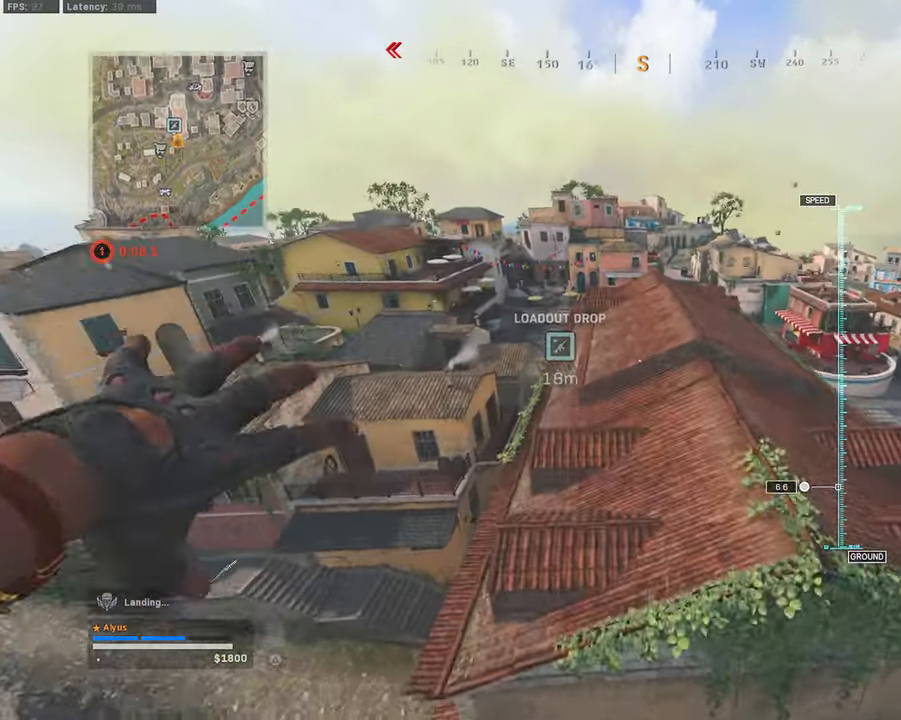
{"buttons": [], "left_stick": "down-left", "right_stick": "center", "events": [[67, "left_stick", "left"], [250, "left_stick", "down-right"], [350, "left_stick", "down"], [500, "left_stick", "down-left"]]}
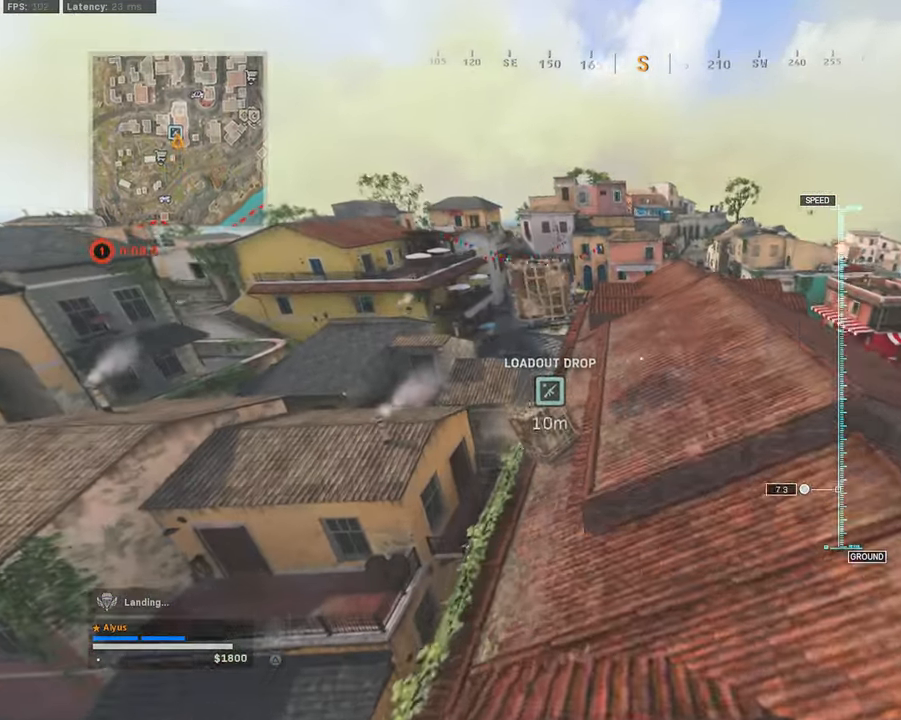
{"buttons": [], "left_stick": "down-right", "right_stick": "center", "events": [[300, "left_stick", "left"], [484, "left_stick", "down-right"]]}
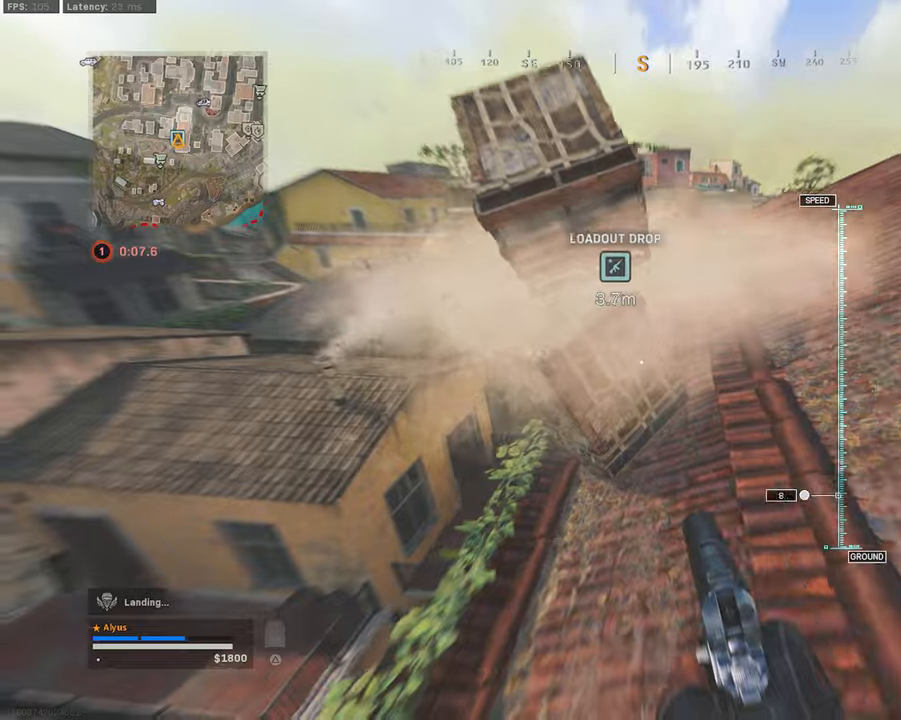
{"buttons": ["L3"], "left_stick": "up-right", "right_stick": "center", "events": [[117, "left_stick", "up-right"], [267, "right_stick", "right"], [400, "L3", "down"], [484, "right_stick", "center"]]}
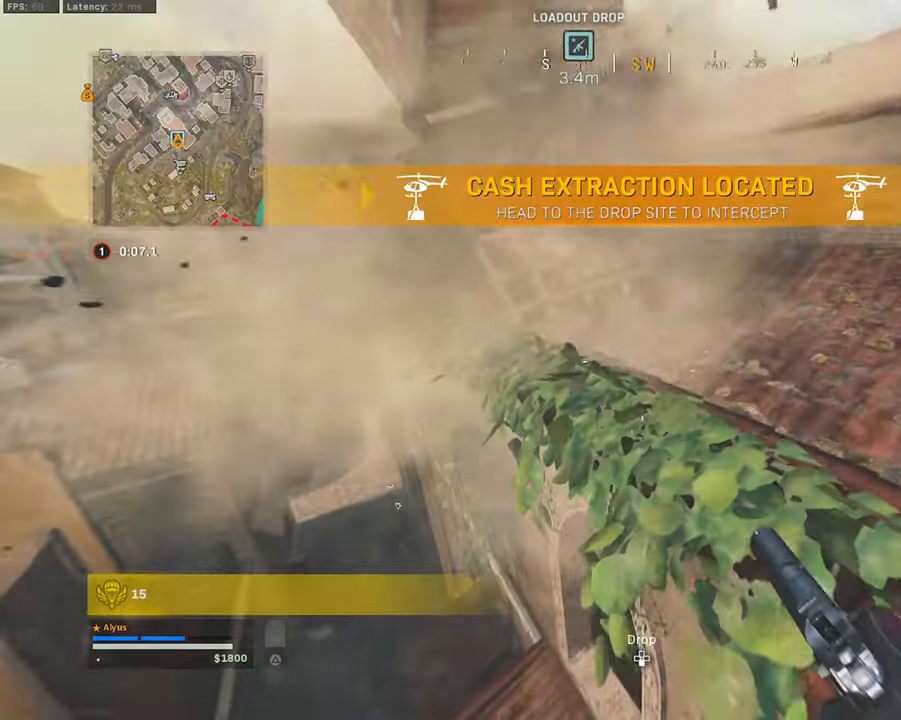
{"buttons": [], "left_stick": "up", "right_stick": "down-right", "events": [[134, "right_stick", "up-right"], [184, "left_stick", "up"], [200, "CROSS", "down"], [317, "right_stick", "center"], [334, "L3", "up"], [434, "right_stick", "down-right"], [450, "CROSS", "up"]]}
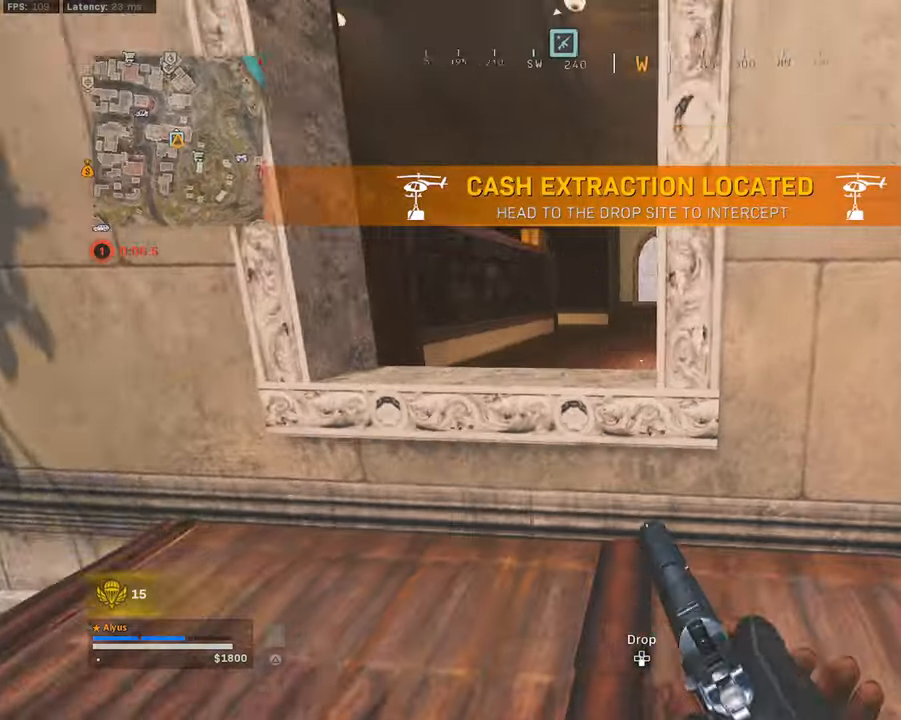
{"buttons": [], "left_stick": "up", "right_stick": "down", "events": [[17, "left_stick", "up-right"], [67, "right_stick", "center"], [150, "left_stick", "right"], [184, "right_stick", "up-right"], [400, "left_stick", "up"], [484, "right_stick", "down"]]}
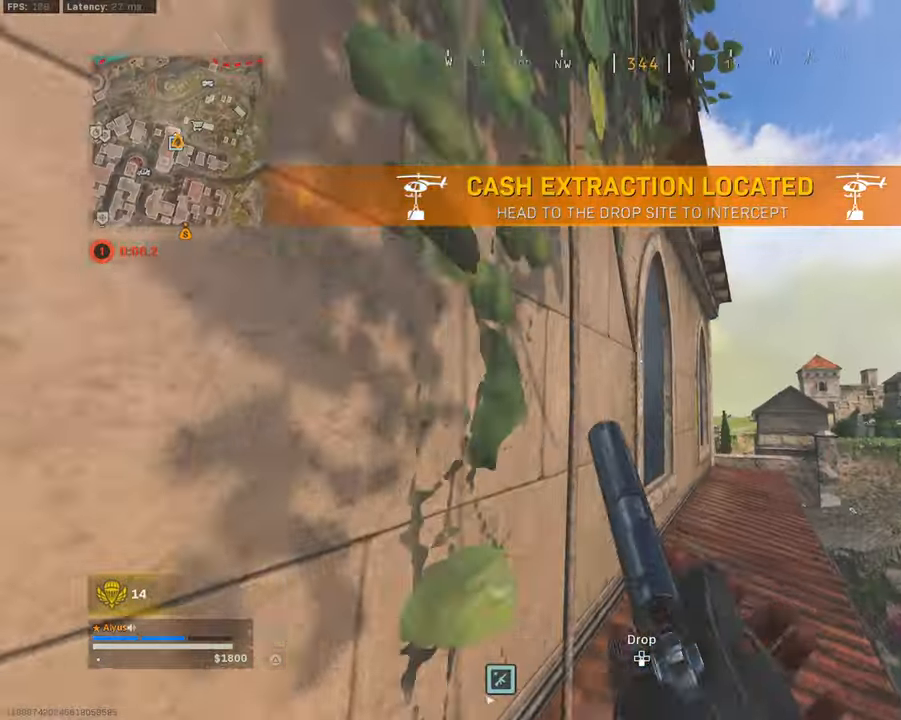
{"buttons": ["L3", "R3"], "left_stick": "up", "right_stick": "center", "events": [[184, "right_stick", "center"], [200, "L3", "down"], [267, "right_stick", "right"], [400, "right_stick", "center"], [500, "R3", "down"]]}
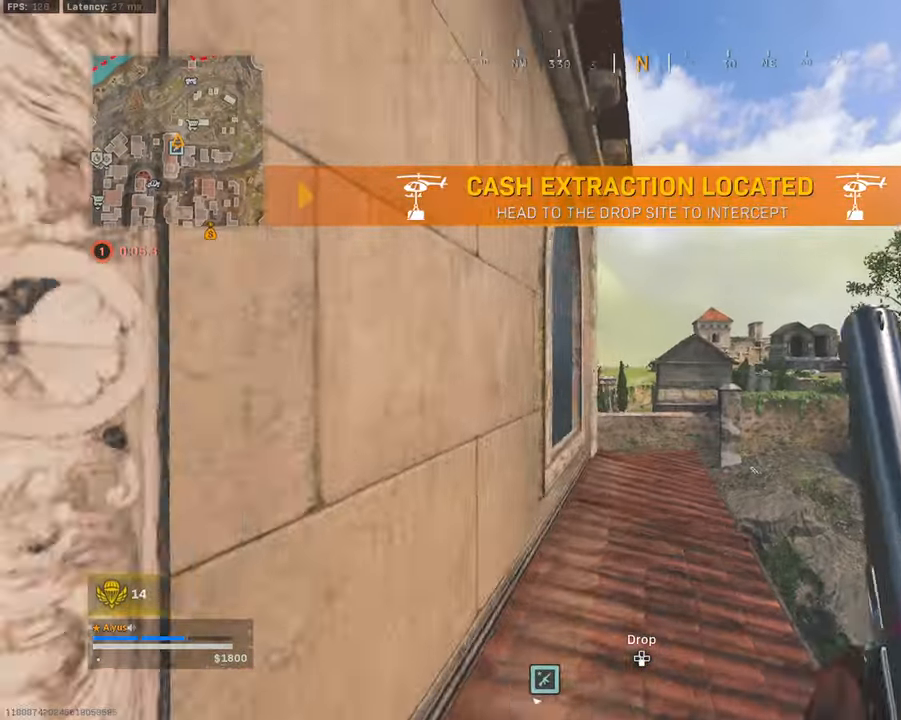
{"buttons": ["CROSS", "L3", "R3"], "left_stick": "up", "right_stick": "center", "events": [[150, "L3", "up"], [167, "R3", "up"], [167, "right_stick", "down-left"], [334, "R3", "down"], [334, "right_stick", "center"], [384, "CROSS", "down"], [384, "L3", "down"]]}
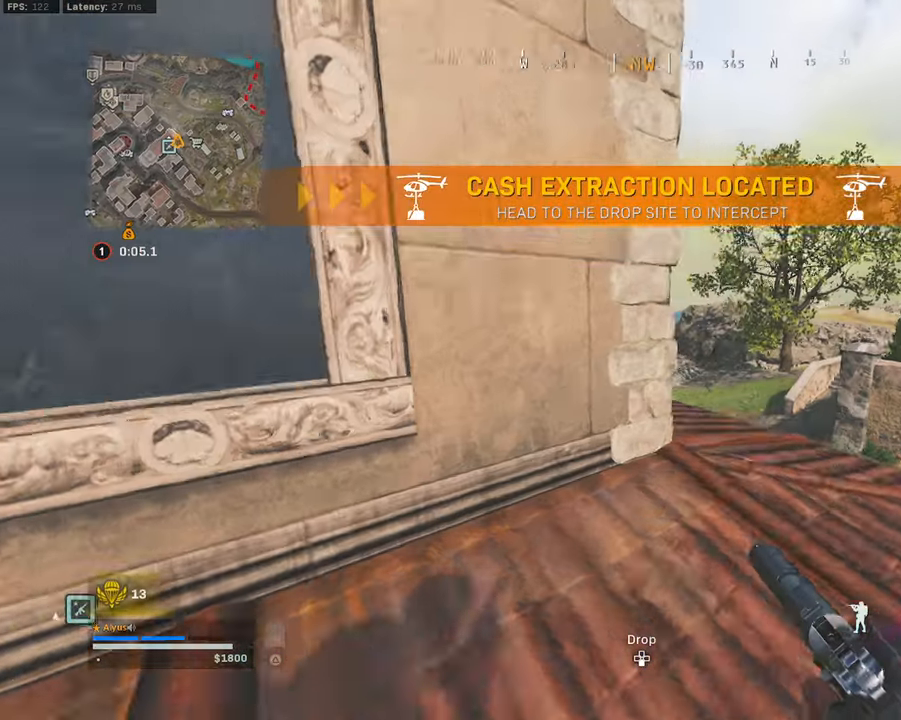
{"buttons": ["L3"], "left_stick": "up", "right_stick": "center", "events": [[17, "CROSS", "up"], [34, "R3", "up"], [67, "L3", "up"], [150, "L3", "down"], [167, "right_stick", "left"], [300, "L3", "up"], [367, "L3", "down"], [500, "right_stick", "center"]]}
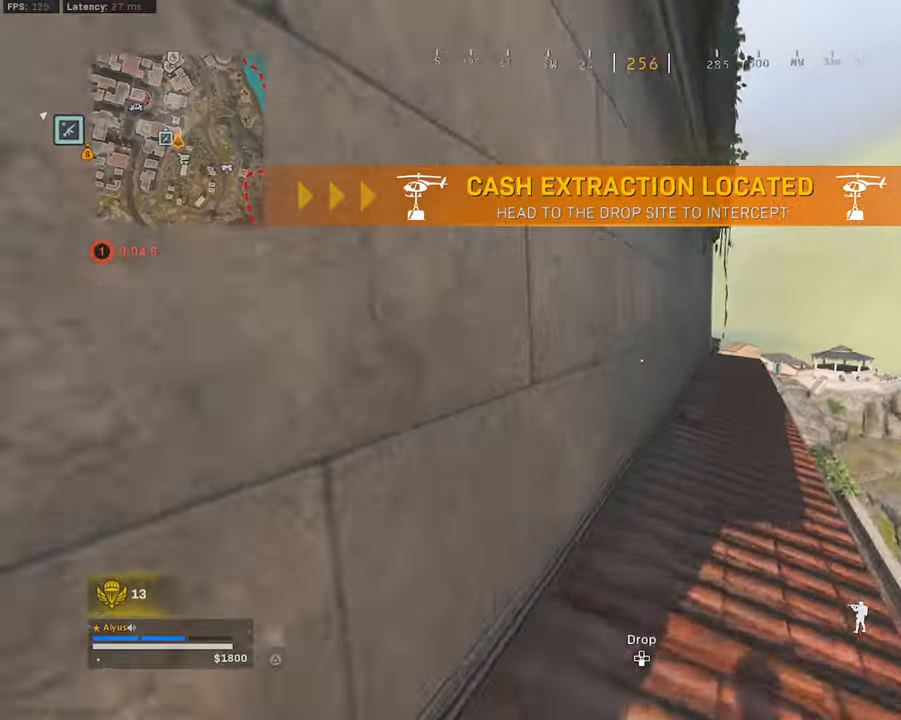
{"buttons": ["L3", "R3"], "left_stick": "up-right", "right_stick": "center", "events": [[67, "CROSS", "down"], [84, "L3", "up"], [117, "left_stick", "up-right"], [117, "right_stick", "right"], [200, "CROSS", "up"], [200, "right_stick", "center"], [250, "L3", "down"], [367, "R3", "down"]]}
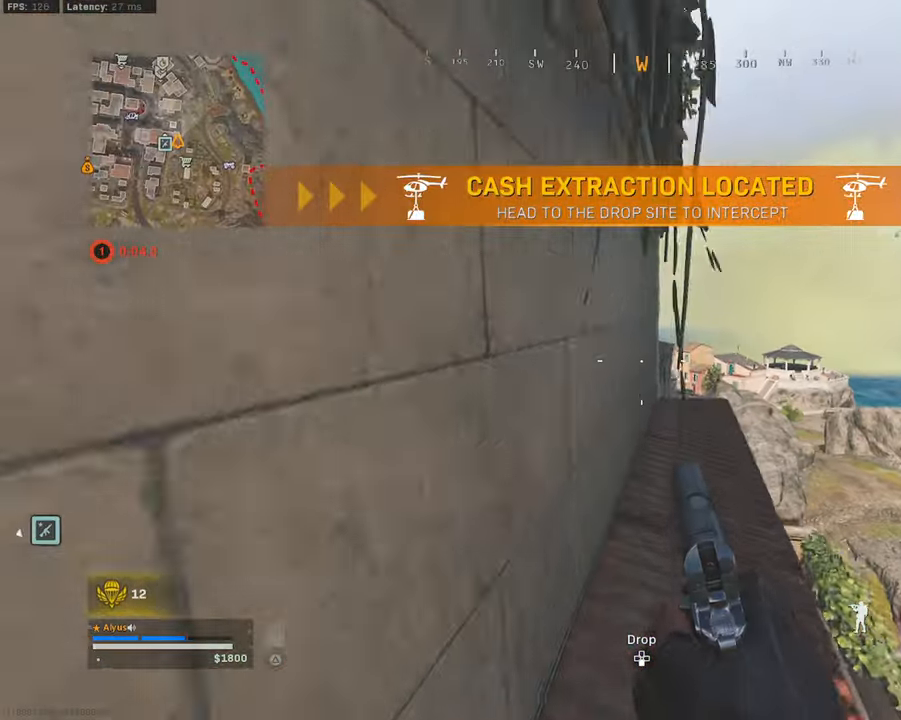
{"buttons": ["R3"], "left_stick": "up-right", "right_stick": "center", "events": [[284, "R3", "up"], [334, "L3", "up"], [484, "R3", "down"]]}
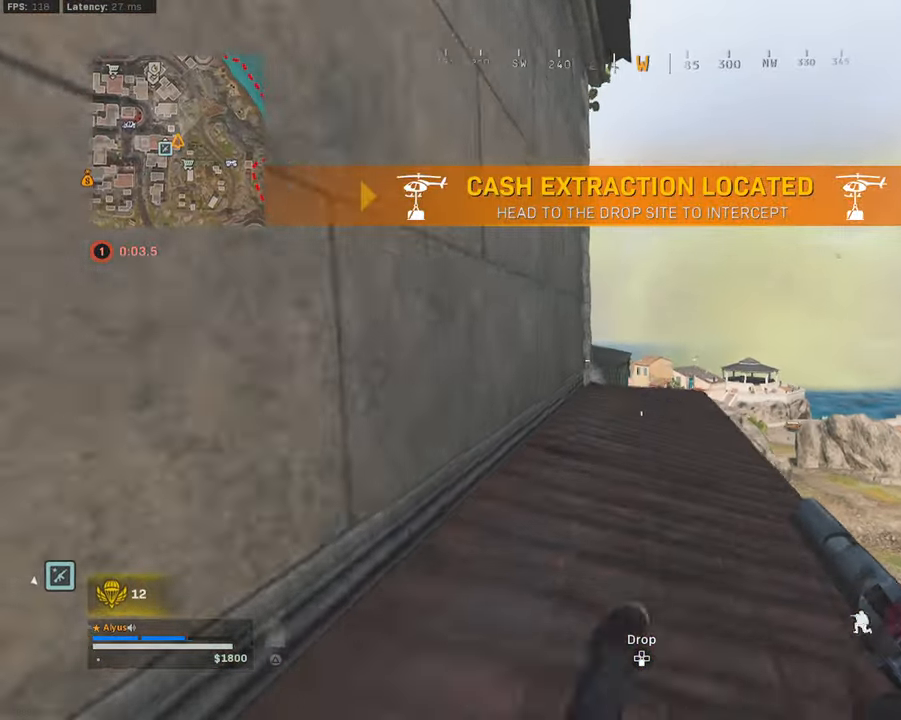
{"buttons": ["L3"], "left_stick": "up-right", "right_stick": "left", "events": [[50, "CROSS", "down"], [134, "L3", "down"], [184, "CROSS", "up"], [217, "R3", "up"], [434, "right_stick", "left"]]}
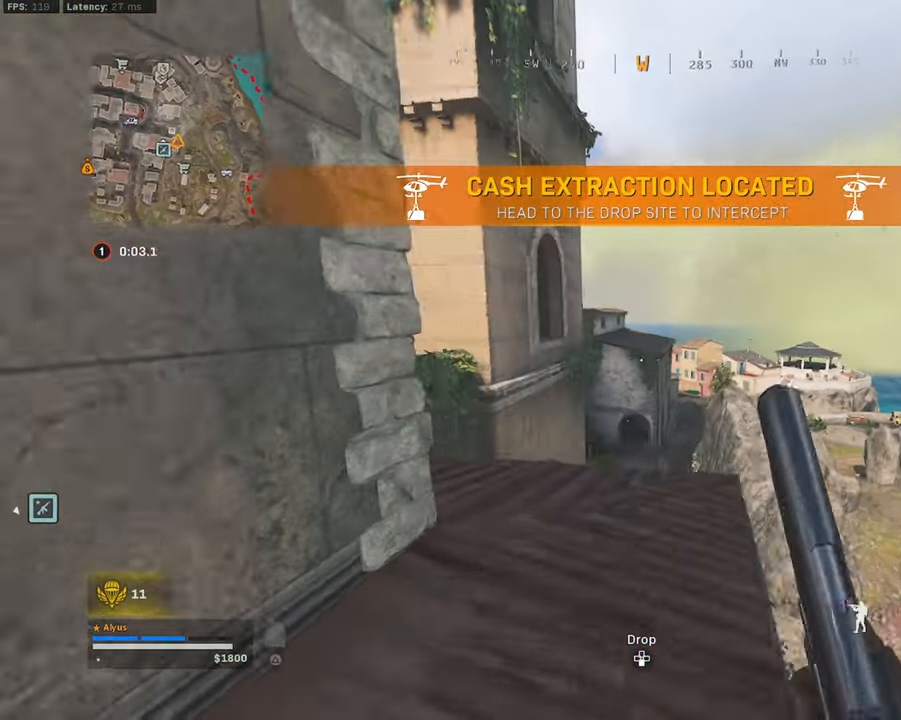
{"buttons": [], "left_stick": "up-left", "right_stick": "center", "events": [[100, "left_stick", "up"], [217, "right_stick", "center"], [350, "left_stick", "up-left"], [467, "L3", "up"]]}
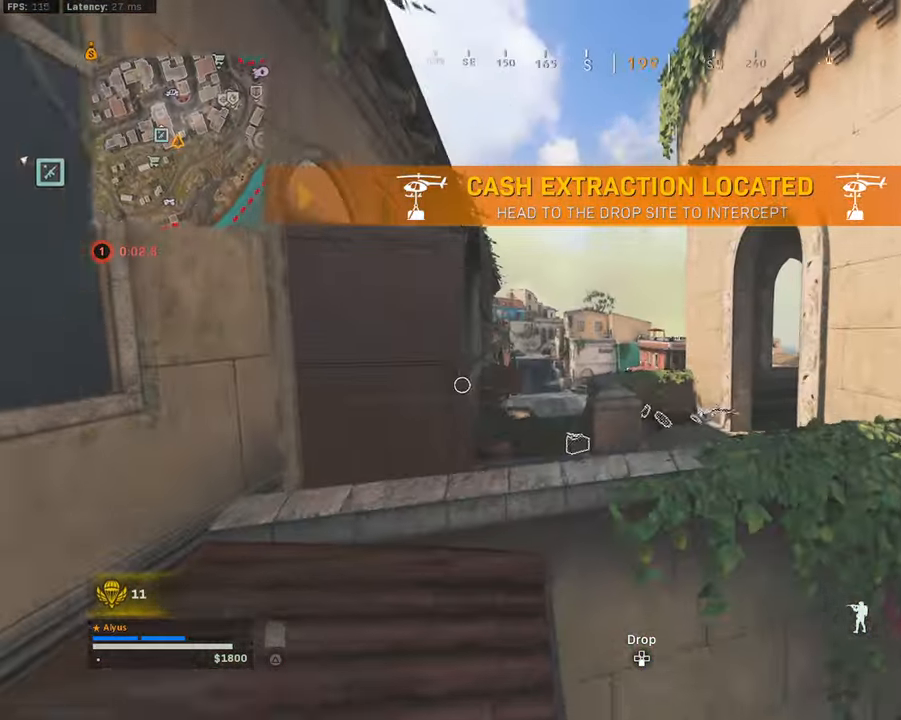
{"buttons": [], "left_stick": "right", "right_stick": "left", "events": [[33, "right_stick", "left"], [183, "left_stick", "left"], [216, "right_stick", "center"], [350, "left_stick", "up"], [433, "left_stick", "right"], [450, "right_stick", "left"]]}